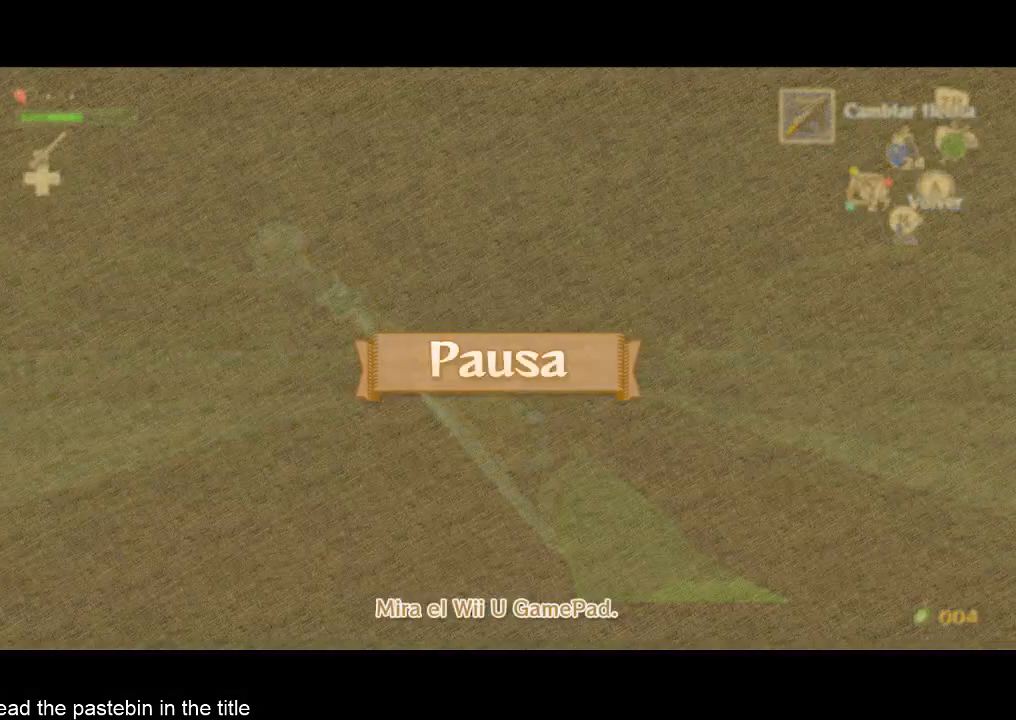
Gameplay with a controller (Nintendo layout); each line is a JSON object with the inputs held at the frame after it. "button_events" lists button changes between this image and that frame as [ms after this image, input, new state], when the widget could be followed in between (sticks are given only as held states). Not read: L3 R3.
{"buttons": [], "left_stick": "down", "right_stick": "center", "button_events": [[67, "START", "down"], [200, "START", "up"]]}
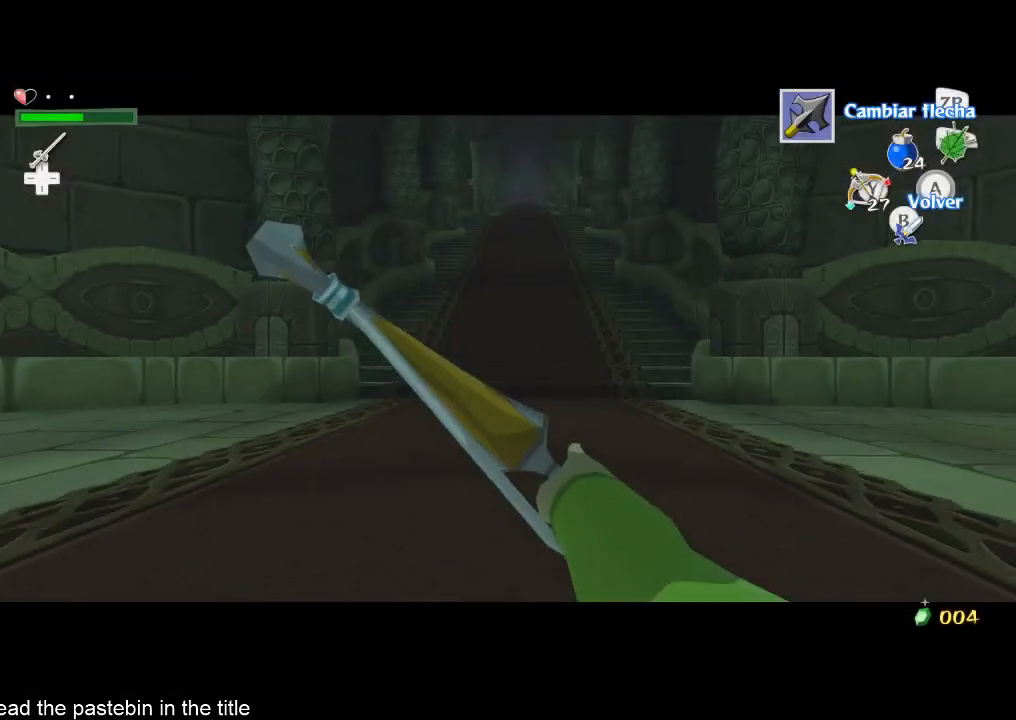
{"buttons": [], "left_stick": "center", "right_stick": "center", "button_events": []}
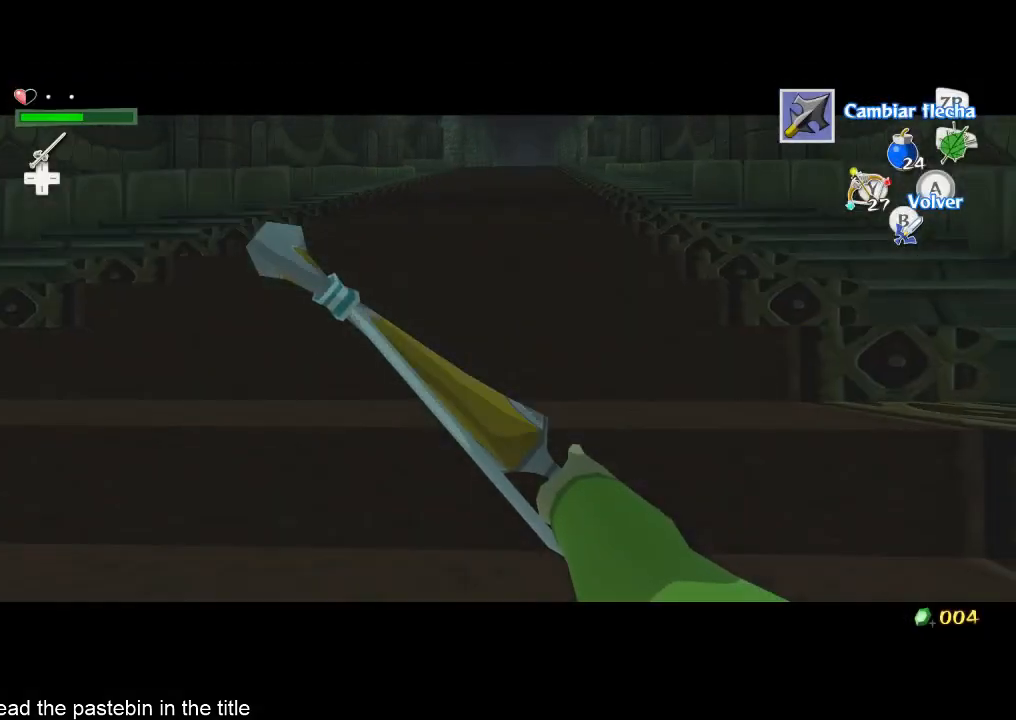
{"buttons": [], "left_stick": "up", "right_stick": "center", "button_events": [[400, "X", "down"], [467, "X", "up"]]}
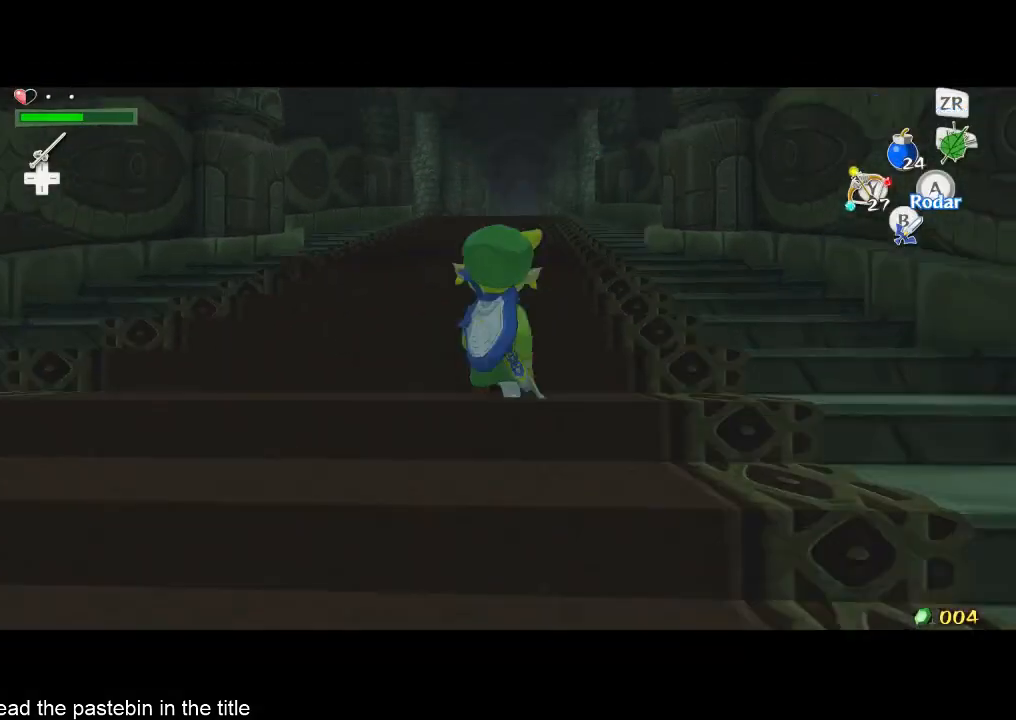
{"buttons": [], "left_stick": "up", "right_stick": "down", "button_events": [[133, "B", "down"], [233, "B", "up"]]}
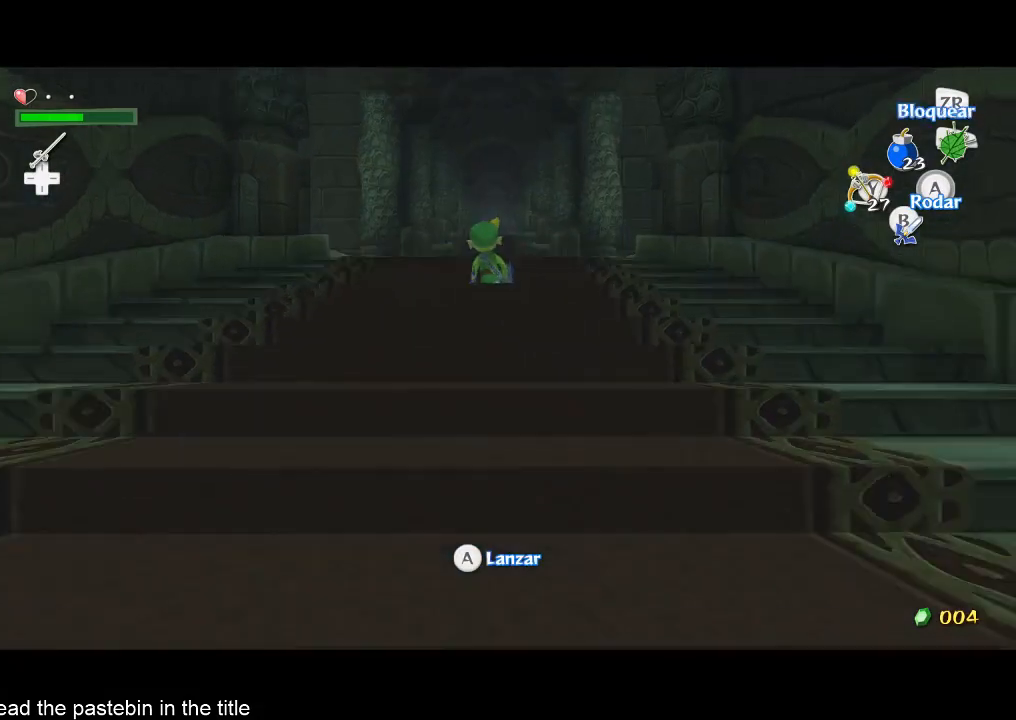
{"buttons": [], "left_stick": "up", "right_stick": "center", "button_events": []}
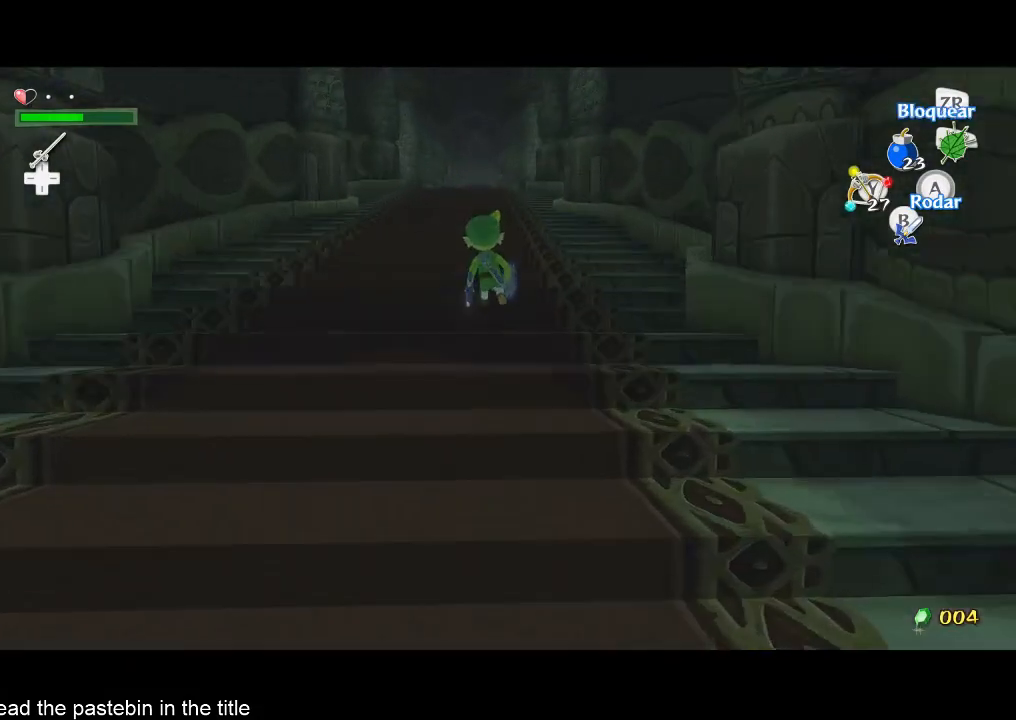
{"buttons": [], "left_stick": "up", "right_stick": "center", "button_events": []}
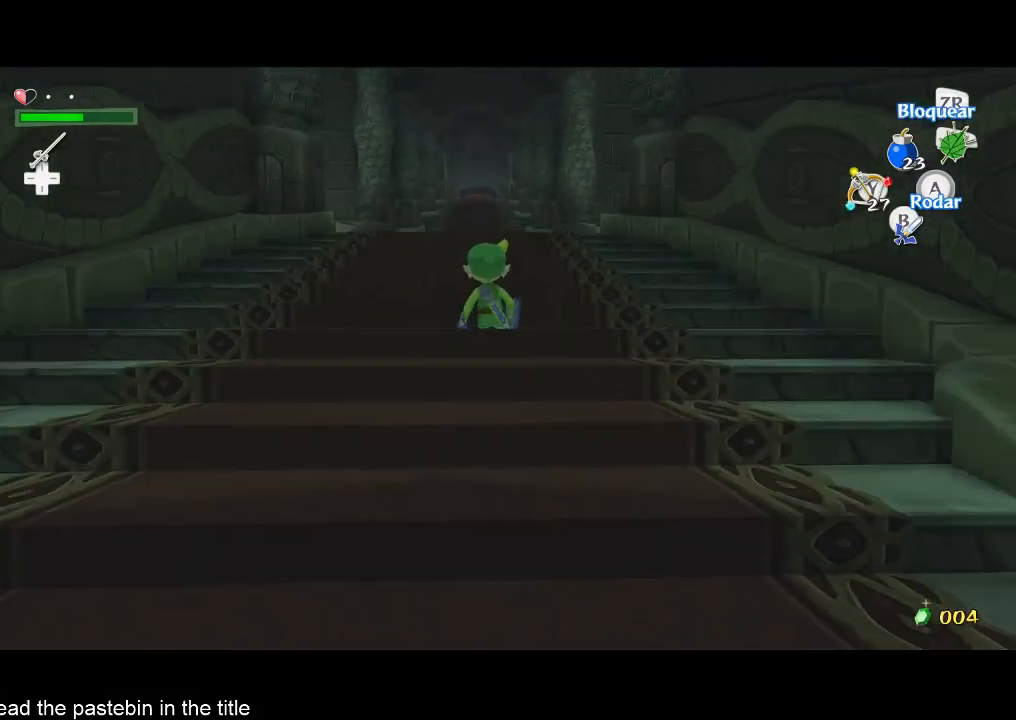
{"buttons": [], "left_stick": "up", "right_stick": "center", "button_events": []}
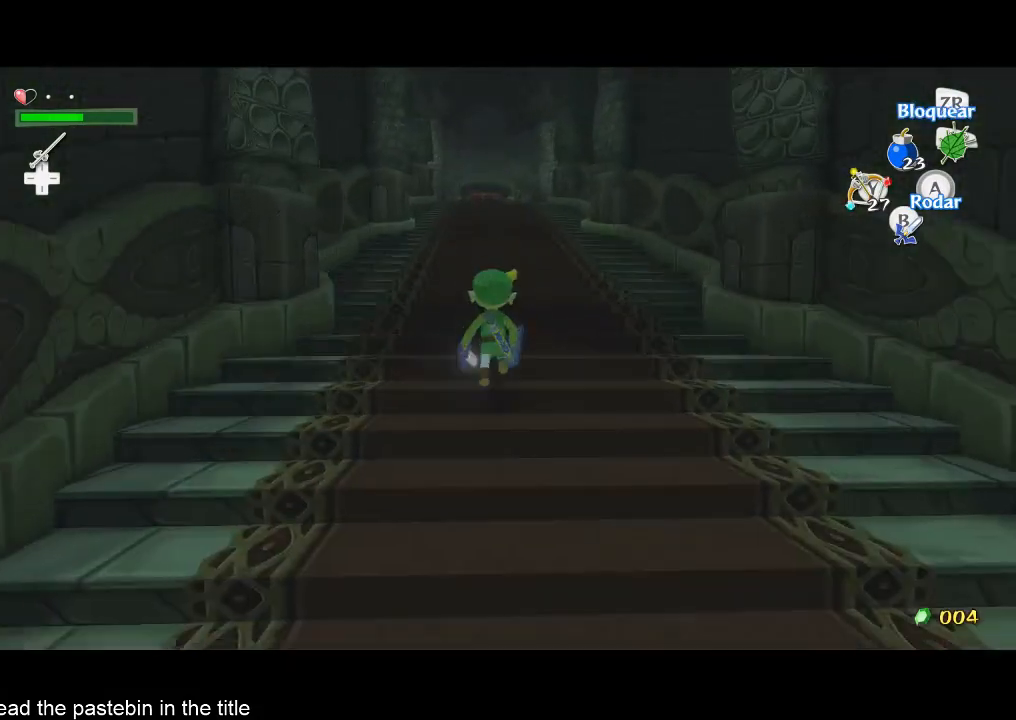
{"buttons": [], "left_stick": "up", "right_stick": "center", "button_events": []}
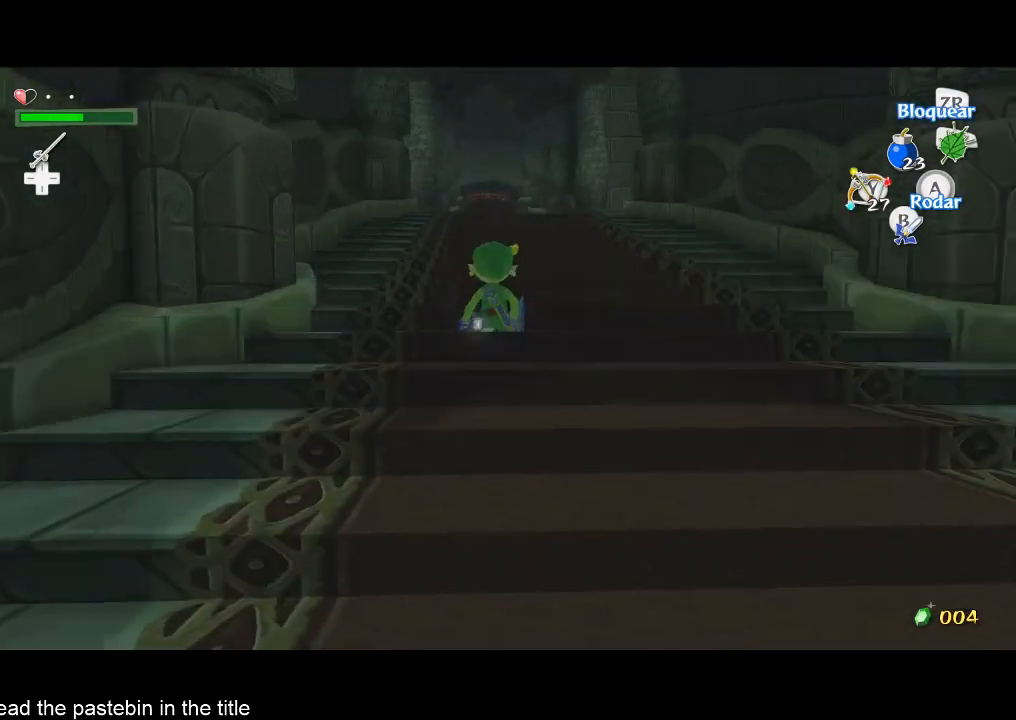
{"buttons": [], "left_stick": "up", "right_stick": "center", "button_events": []}
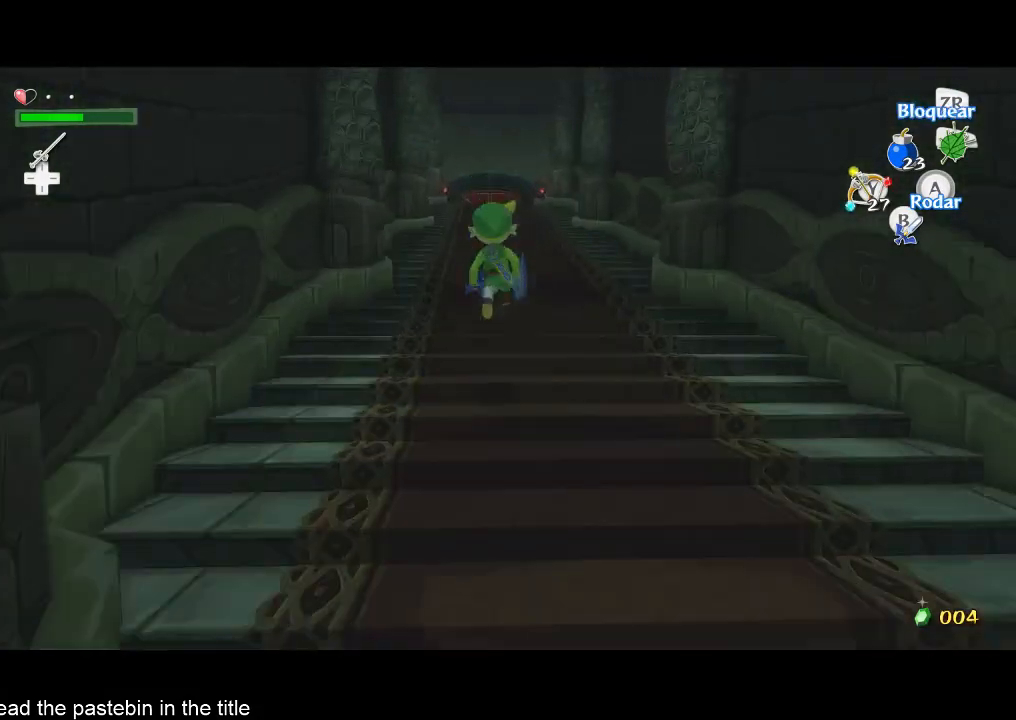
{"buttons": [], "left_stick": "up", "right_stick": "center", "button_events": []}
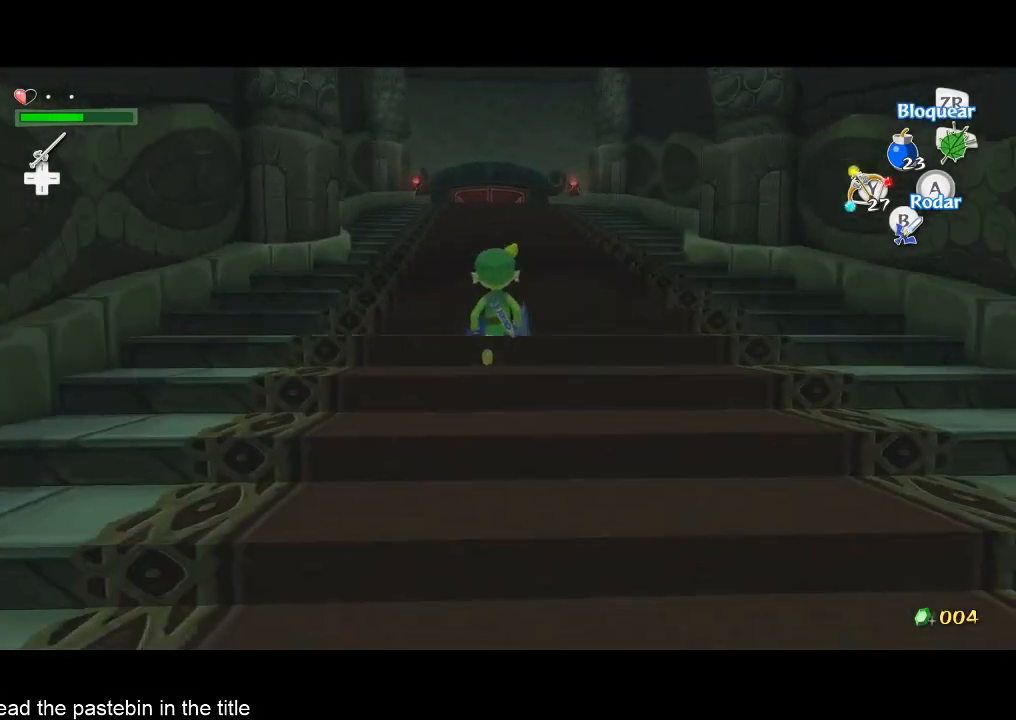
{"buttons": [], "left_stick": "up", "right_stick": "center", "button_events": []}
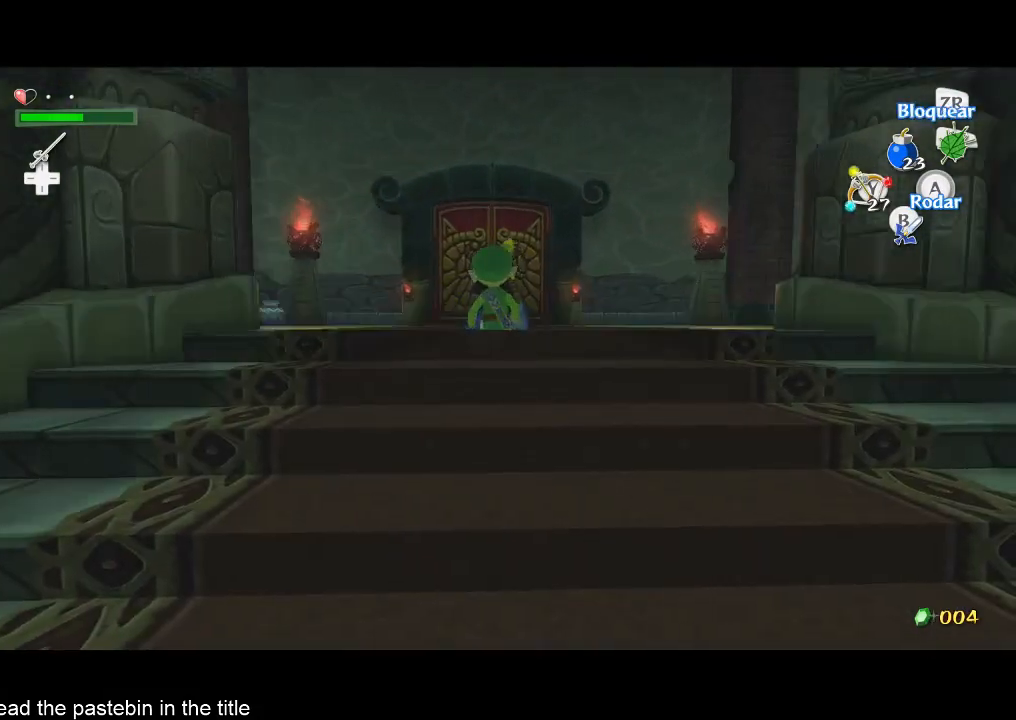
{"buttons": [], "left_stick": "center", "right_stick": "center", "button_events": [[100, "A", "down"], [200, "A", "up"]]}